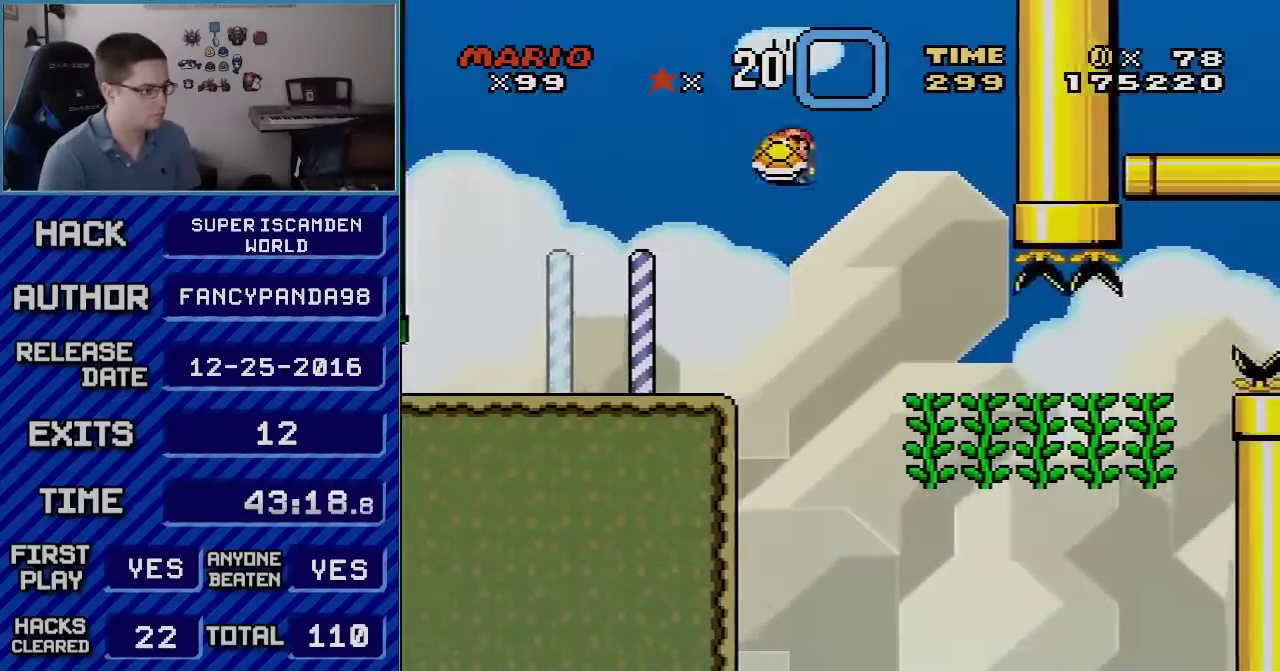
Gameplay with a controller (Nintendo layout); each line is a JSON object with the inputs held at the frame after it. "events" lists button and stick changes between this image and that frame as [ms after this image, input, new state], when the widget could be followed in between. Not read: L3 R3.
{"buttons": ["Y", "DPAD_RIGHT"], "events": [[83, "DPAD_RIGHT", "up"], [200, "DPAD_DOWN", "down"], [350, "B", "up"], [350, "Y", "up"], [417, "Y", "down"], [483, "DPAD_DOWN", "up"], [483, "DPAD_RIGHT", "down"]]}
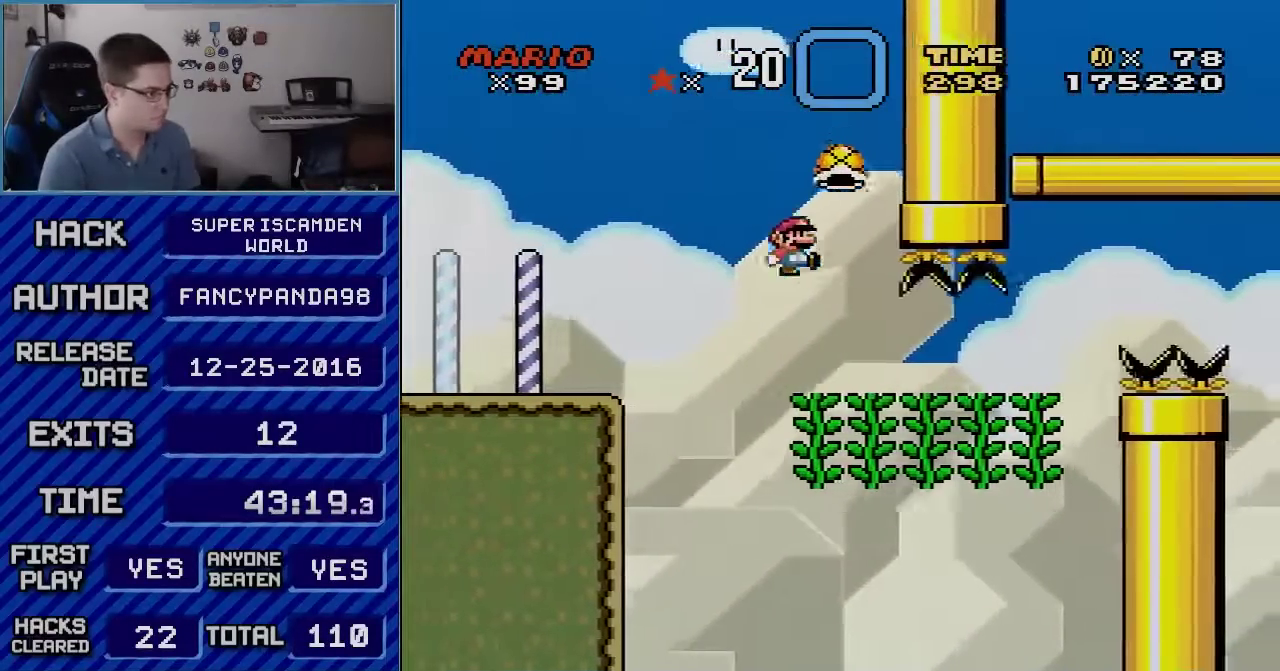
{"buttons": ["Y", "DPAD_RIGHT"], "events": [[200, "DPAD_UP", "down"], [383, "DPAD_UP", "up"]]}
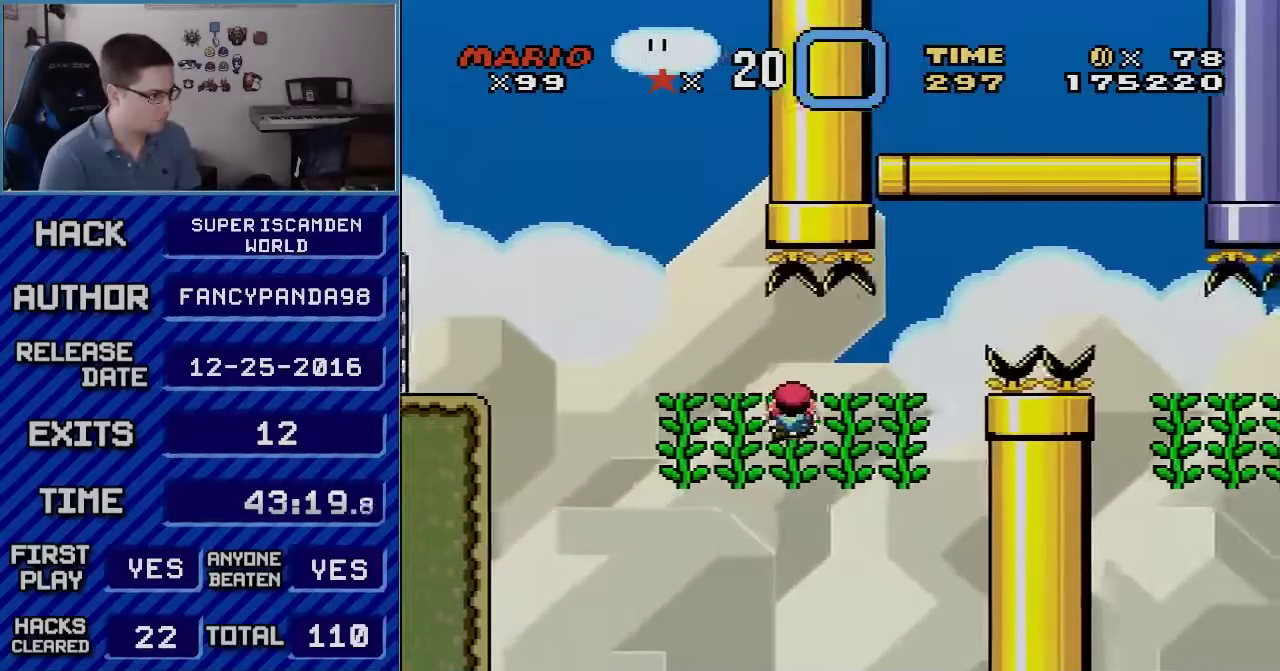
{"buttons": ["Y", "DPAD_RIGHT"], "events": []}
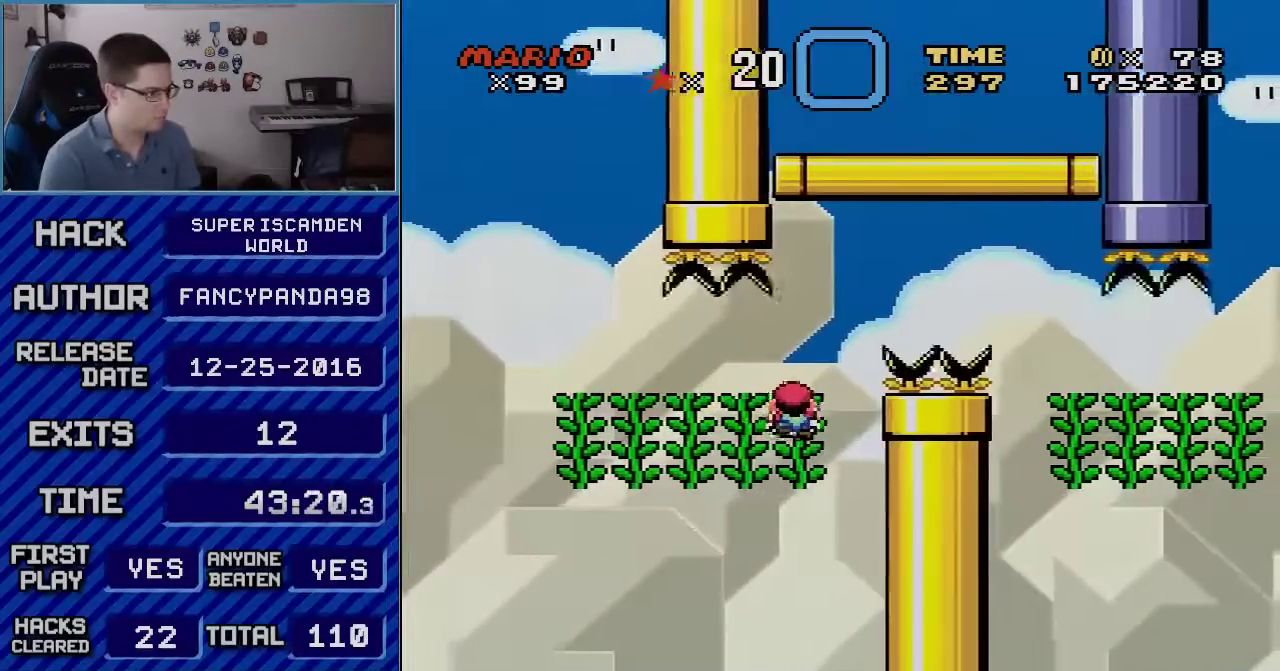
{"buttons": ["B", "Y", "DPAD_RIGHT"], "events": [[100, "B", "down"]]}
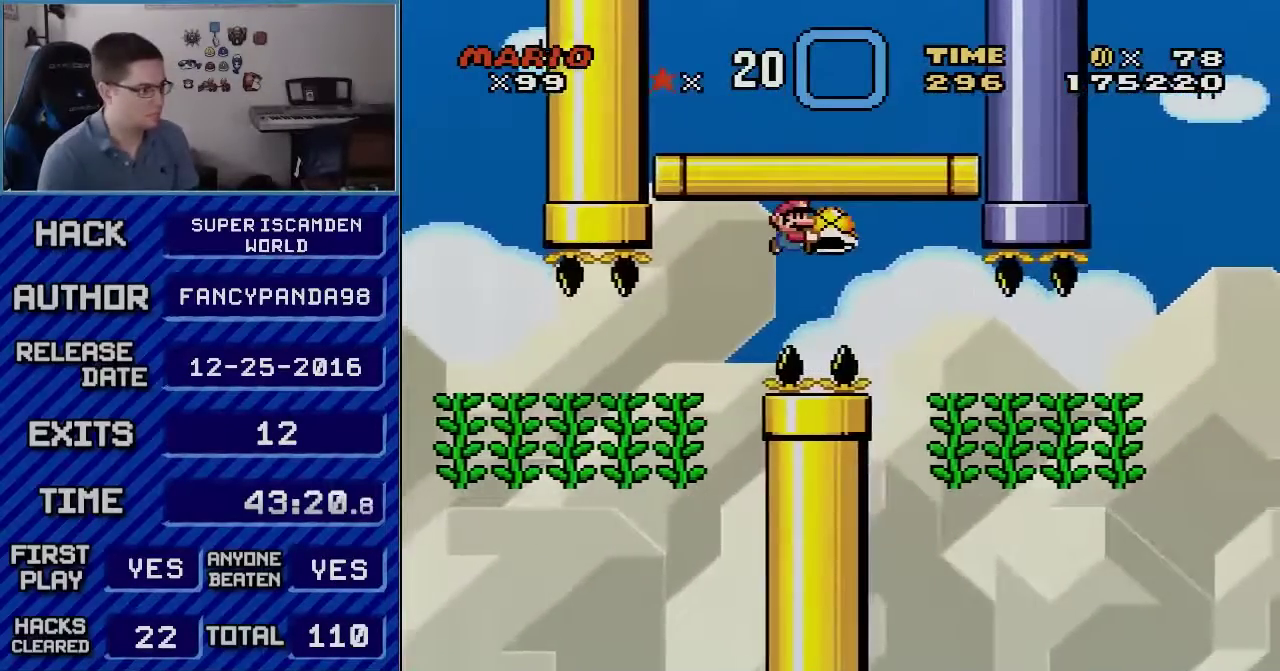
{"buttons": ["DPAD_UP", "DPAD_RIGHT"], "events": [[267, "DPAD_LEFT", "down"], [267, "DPAD_RIGHT", "up"], [300, "DPAD_UP", "down"], [317, "DPAD_LEFT", "up"], [317, "DPAD_RIGHT", "down"], [450, "B", "up"], [483, "Y", "up"]]}
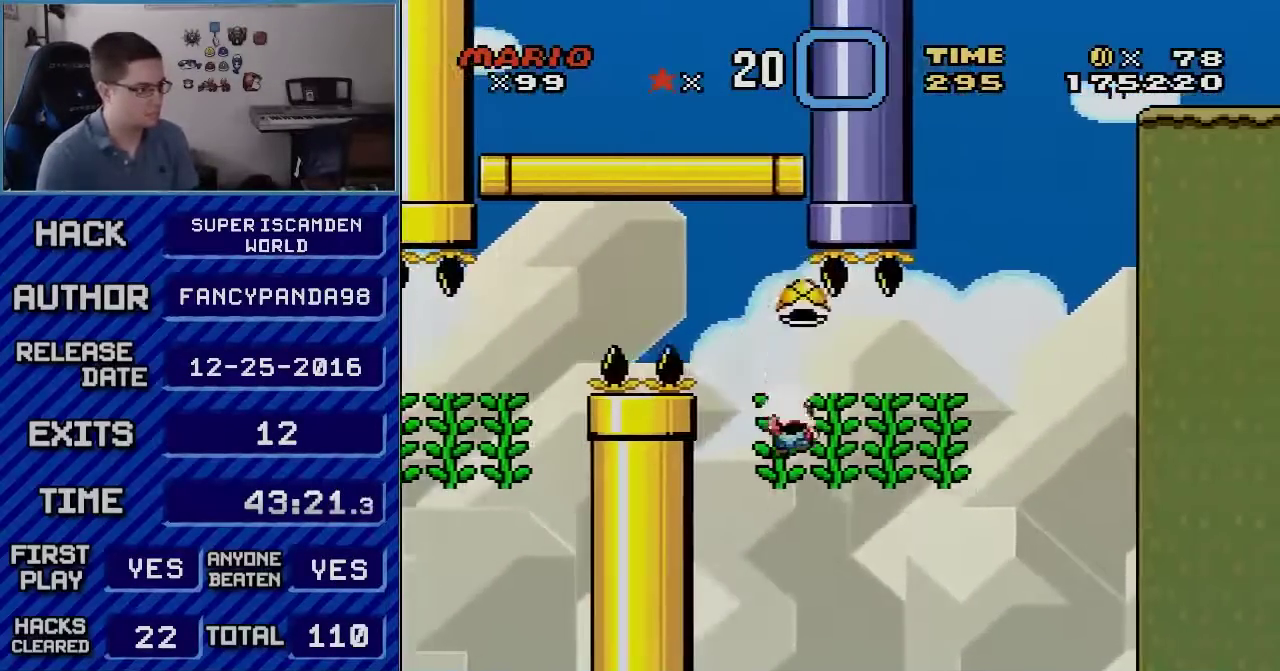
{"buttons": ["Y", "DPAD_UP"], "events": [[17, "Y", "down"], [300, "DPAD_RIGHT", "up"], [300, "DPAD_UP", "up"], [333, "DPAD_LEFT", "down"], [483, "DPAD_LEFT", "up"], [483, "DPAD_UP", "down"]]}
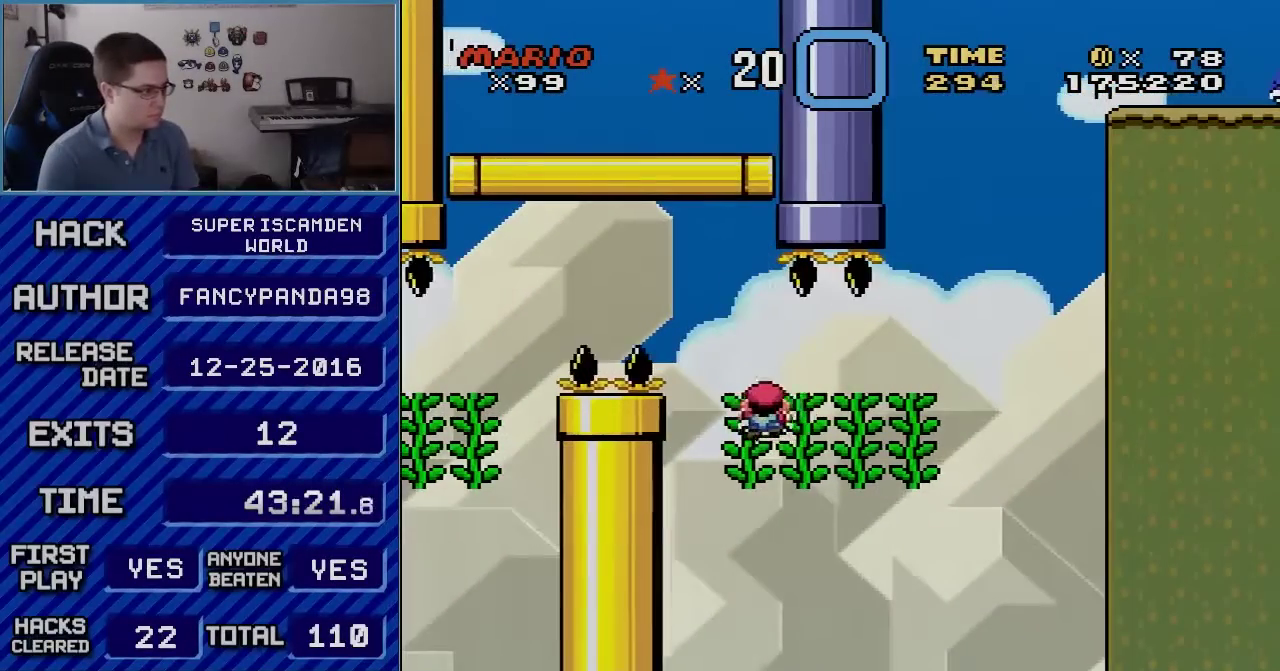
{"buttons": ["Y", "DPAD_RIGHT"], "events": [[17, "DPAD_RIGHT", "down"], [17, "DPAD_UP", "up"], [200, "DPAD_UP", "down"], [233, "DPAD_UP", "up"]]}
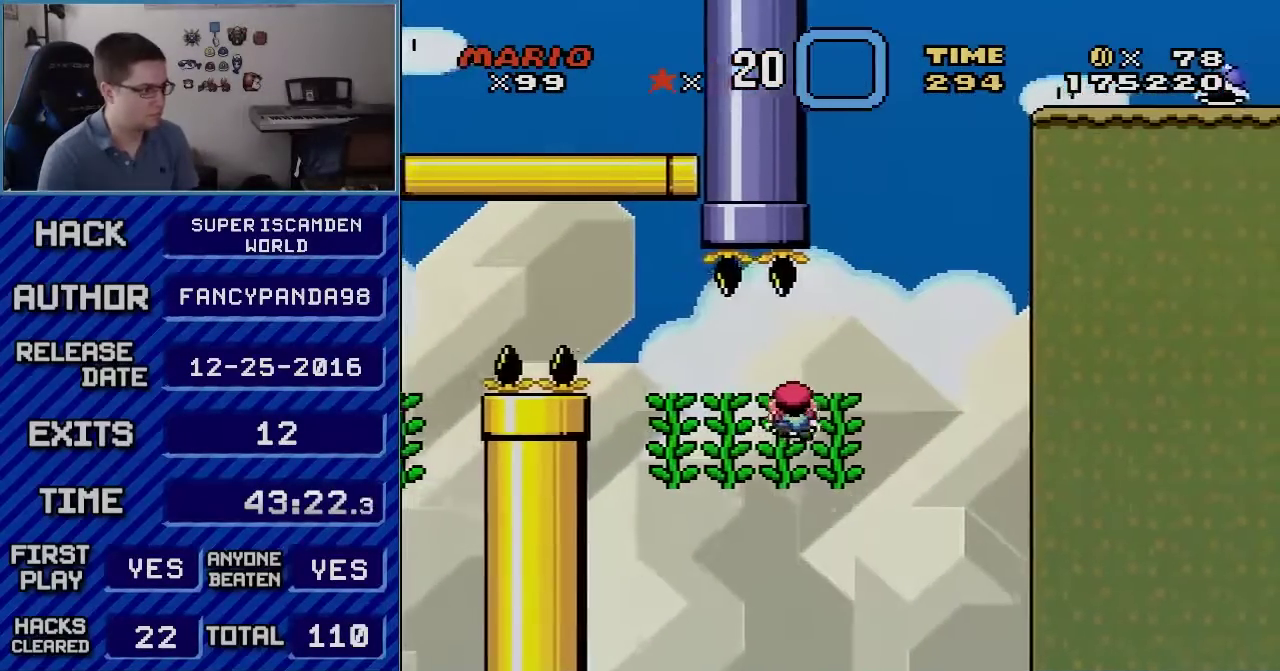
{"buttons": ["B", "Y", "DPAD_RIGHT"], "events": [[233, "B", "down"]]}
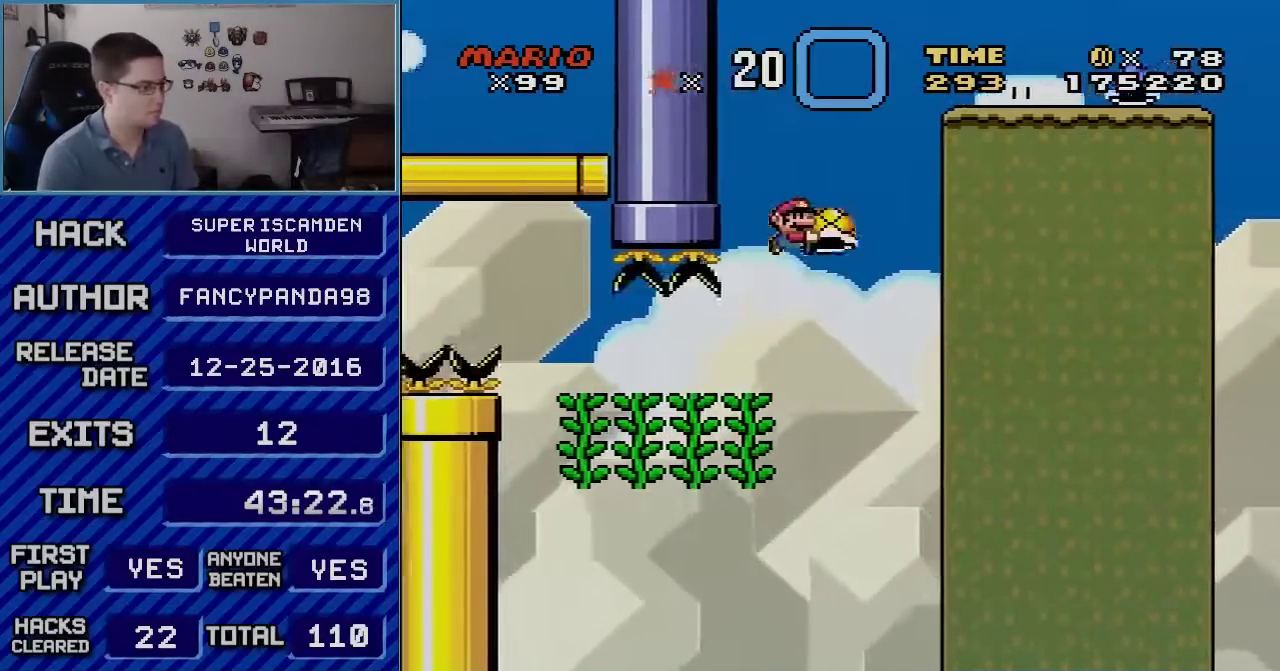
{"buttons": ["B", "Y", "DPAD_RIGHT"], "events": [[67, "DPAD_LEFT", "down"], [67, "DPAD_RIGHT", "up"], [167, "DPAD_LEFT", "up"], [167, "Y", "up"], [233, "Y", "down"], [450, "DPAD_RIGHT", "down"]]}
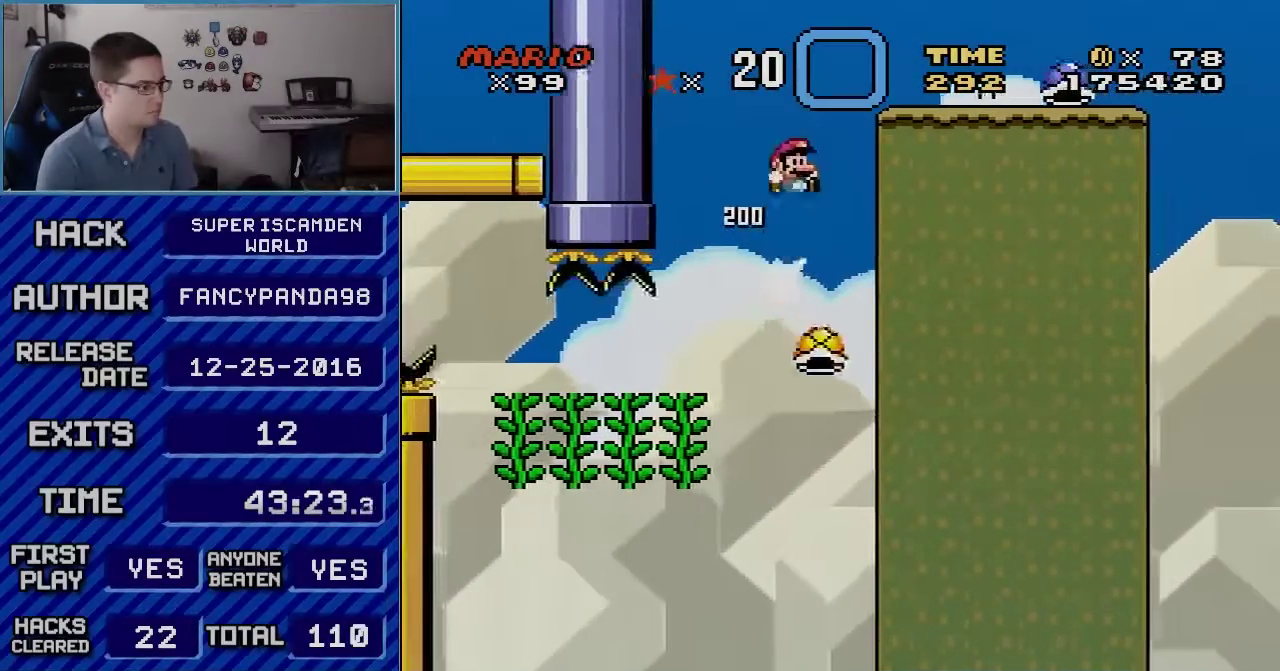
{"buttons": ["B", "Y", "DPAD_RIGHT"], "events": []}
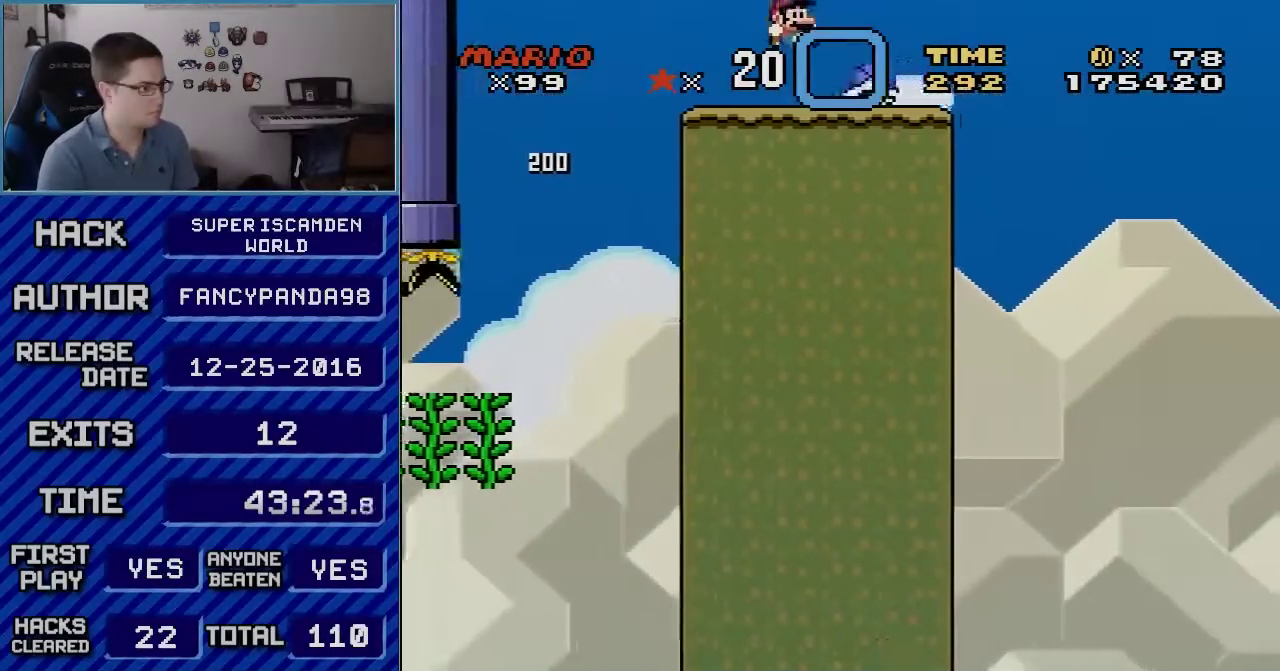
{"buttons": ["B", "Y", "DPAD_RIGHT"], "events": [[100, "DPAD_RIGHT", "up"], [133, "DPAD_LEFT", "down"], [483, "DPAD_LEFT", "up"], [483, "DPAD_RIGHT", "down"]]}
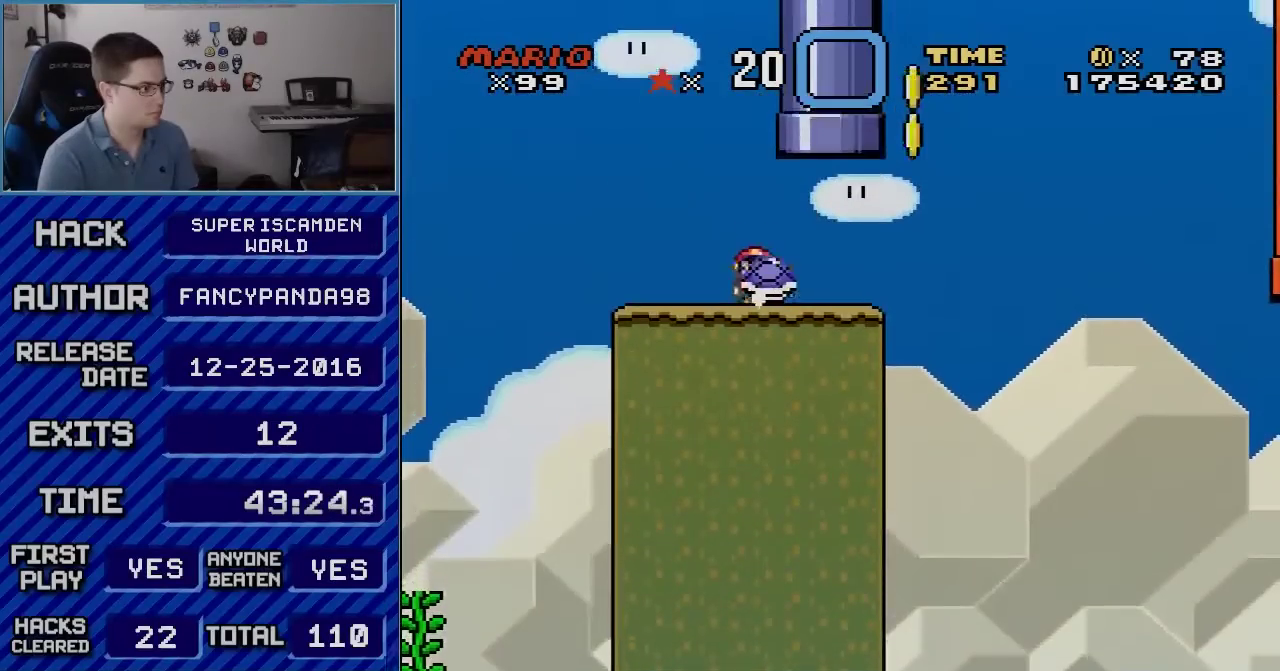
{"buttons": ["B", "Y", "DPAD_RIGHT"], "events": [[67, "DPAD_RIGHT", "up"], [317, "DPAD_RIGHT", "down"]]}
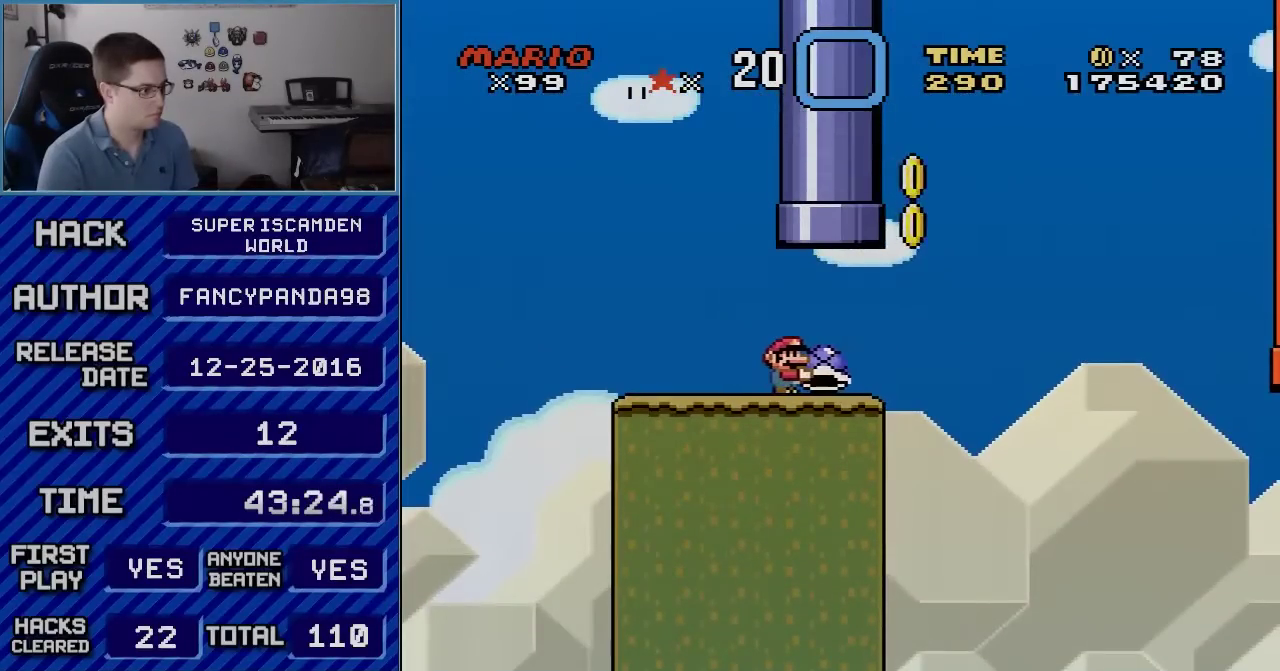
{"buttons": ["B", "Y", "DPAD_RIGHT"], "events": []}
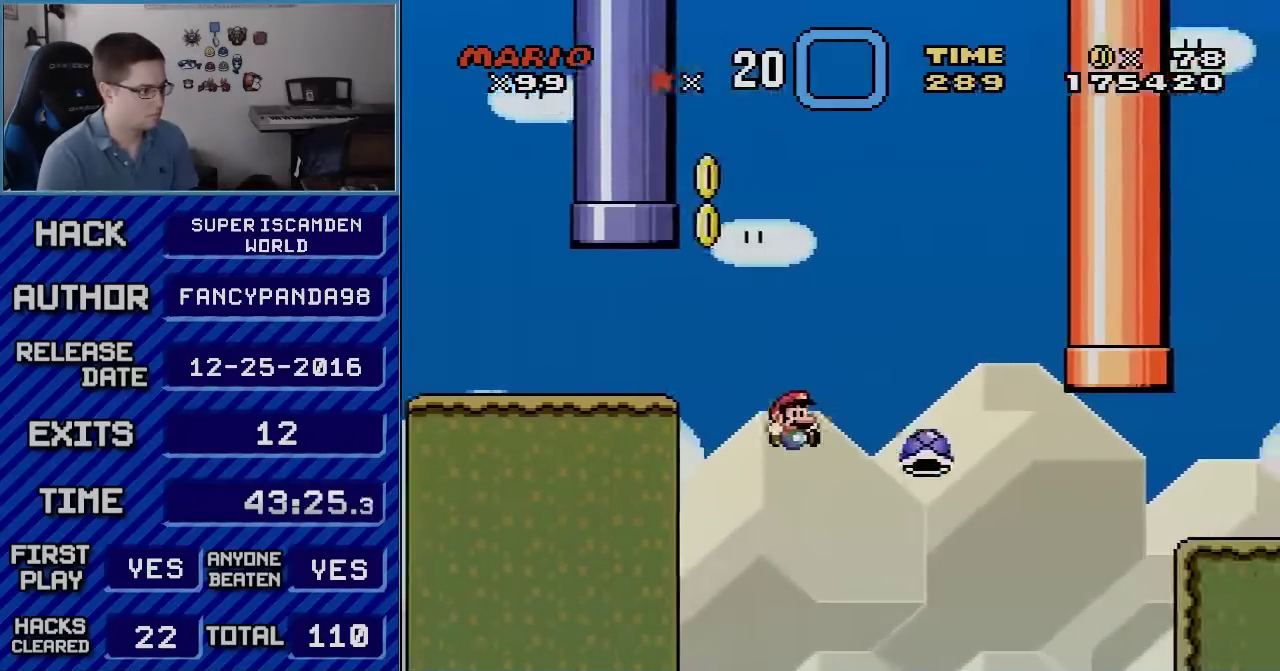
{"buttons": ["B", "Y", "DPAD_RIGHT"], "events": []}
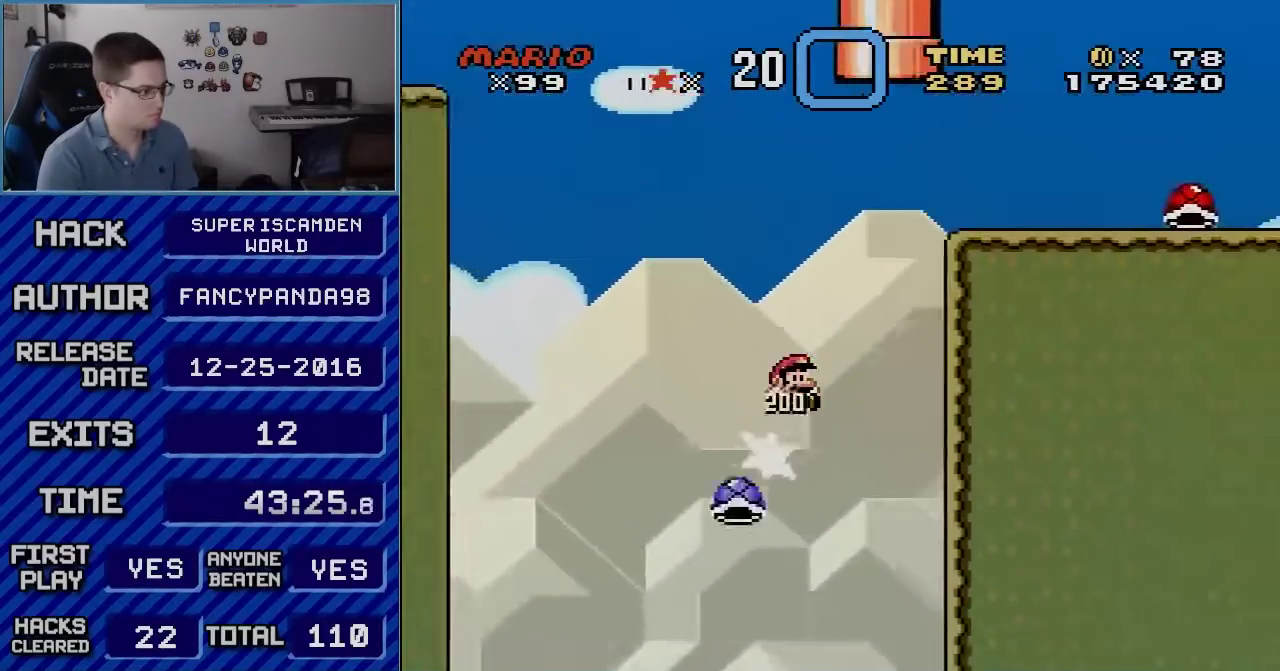
{"buttons": ["B", "Y", "DPAD_RIGHT"], "events": []}
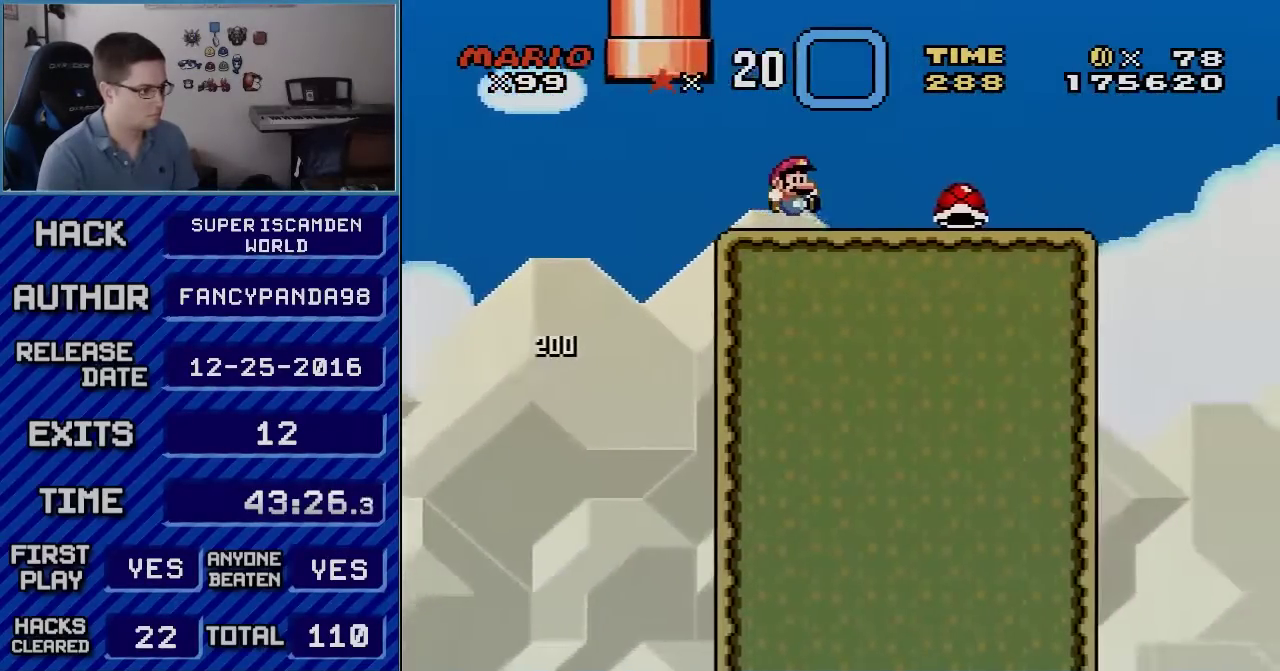
{"buttons": ["B", "Y"], "events": [[483, "DPAD_RIGHT", "up"]]}
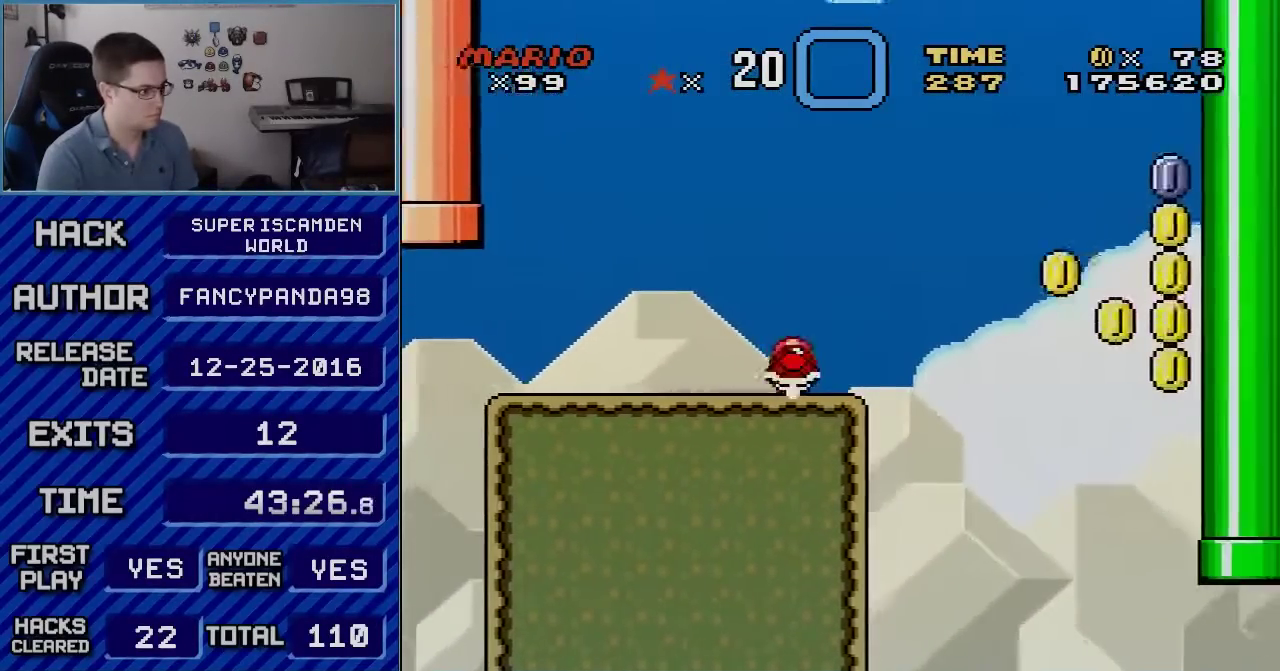
{"buttons": ["Y", "DPAD_LEFT"], "events": [[50, "DPAD_LEFT", "down"], [450, "B", "up"]]}
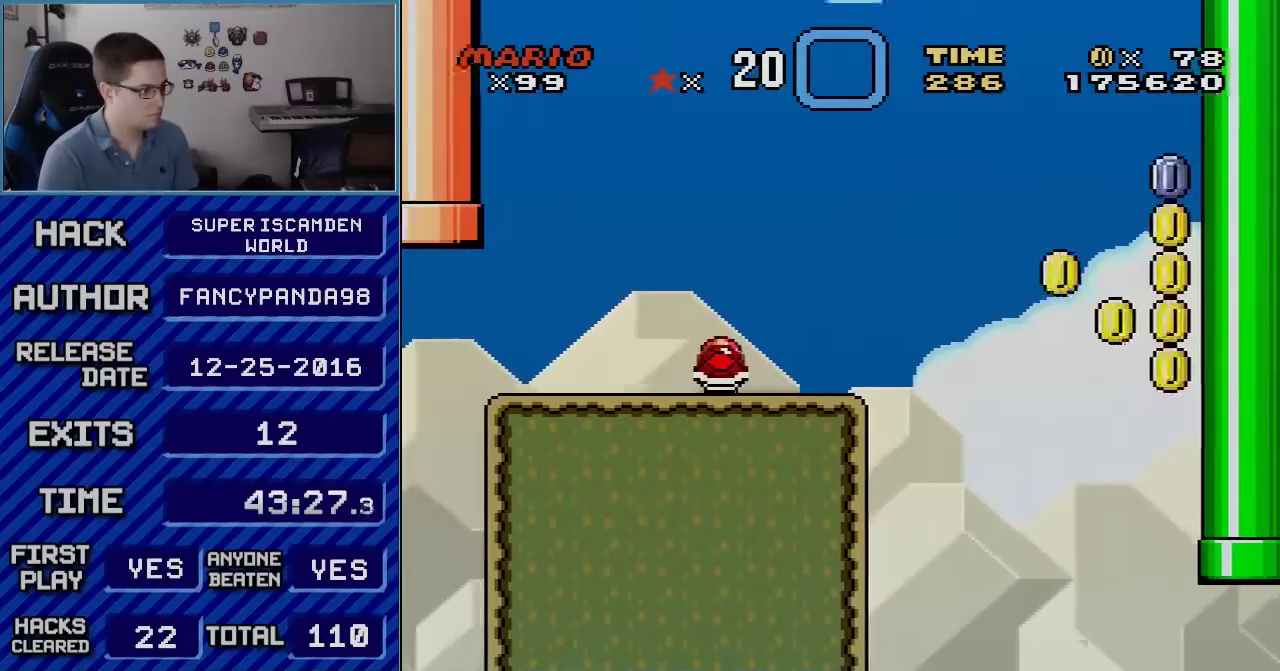
{"buttons": ["Y"], "events": [[17, "DPAD_LEFT", "up"], [50, "DPAD_RIGHT", "down"], [167, "DPAD_RIGHT", "up"]]}
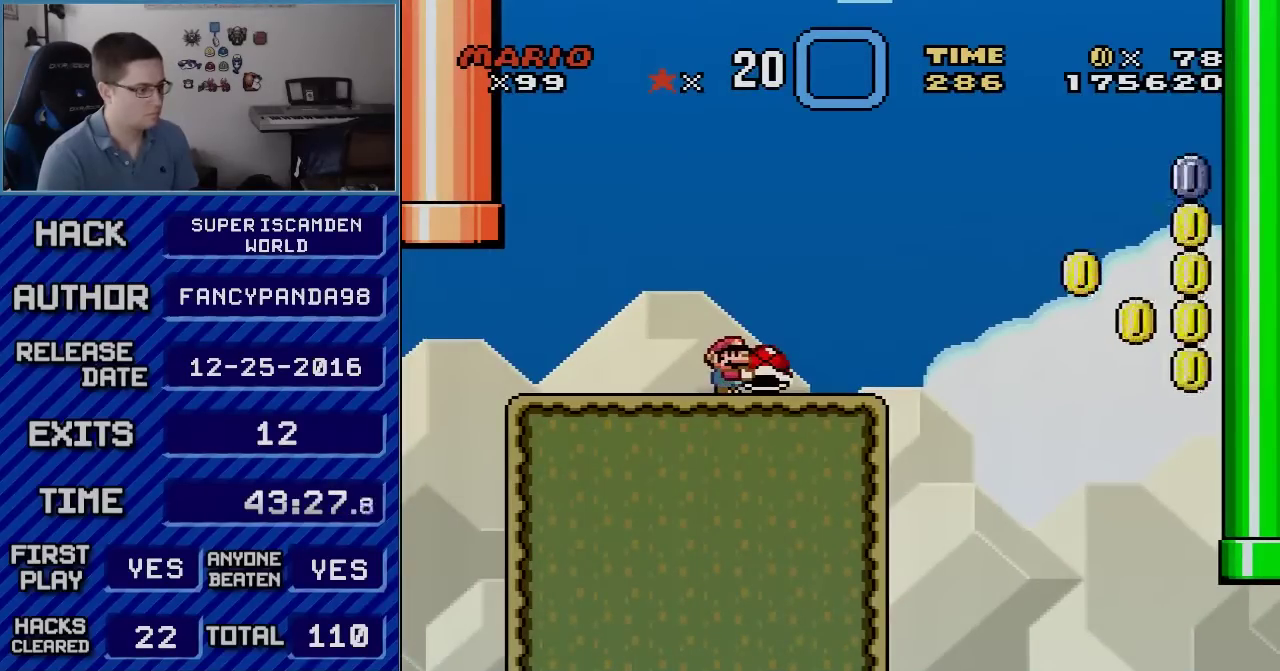
{"buttons": ["Y"], "events": []}
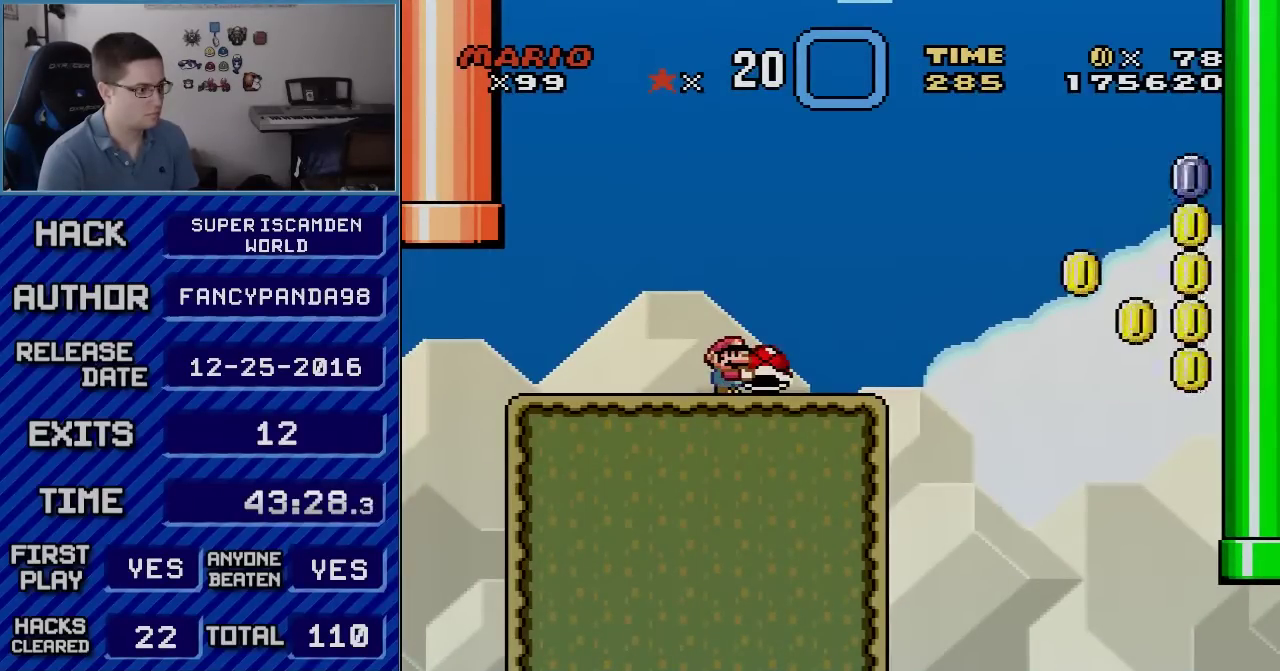
{"buttons": ["B", "Y", "DPAD_RIGHT"], "events": [[83, "DPAD_RIGHT", "down"], [483, "B", "down"]]}
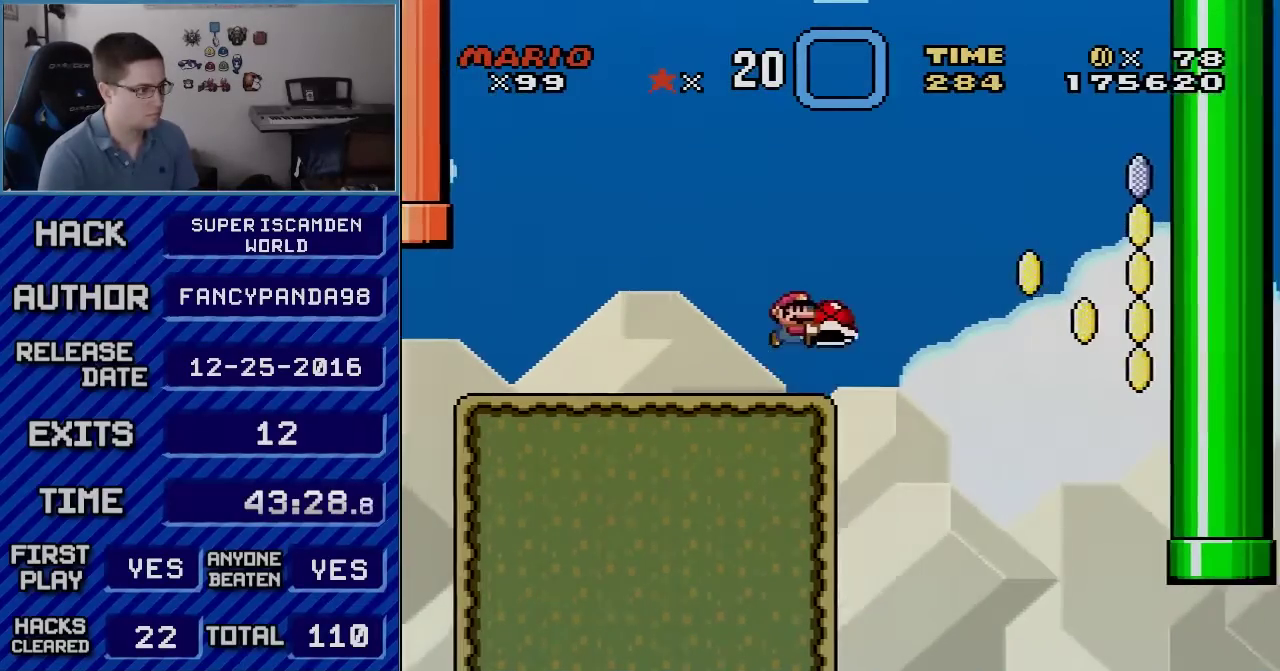
{"buttons": ["DPAD_DOWN"], "events": [[233, "DPAD_DOWN", "down"], [267, "DPAD_RIGHT", "up"], [350, "Y", "up"], [417, "B", "up"]]}
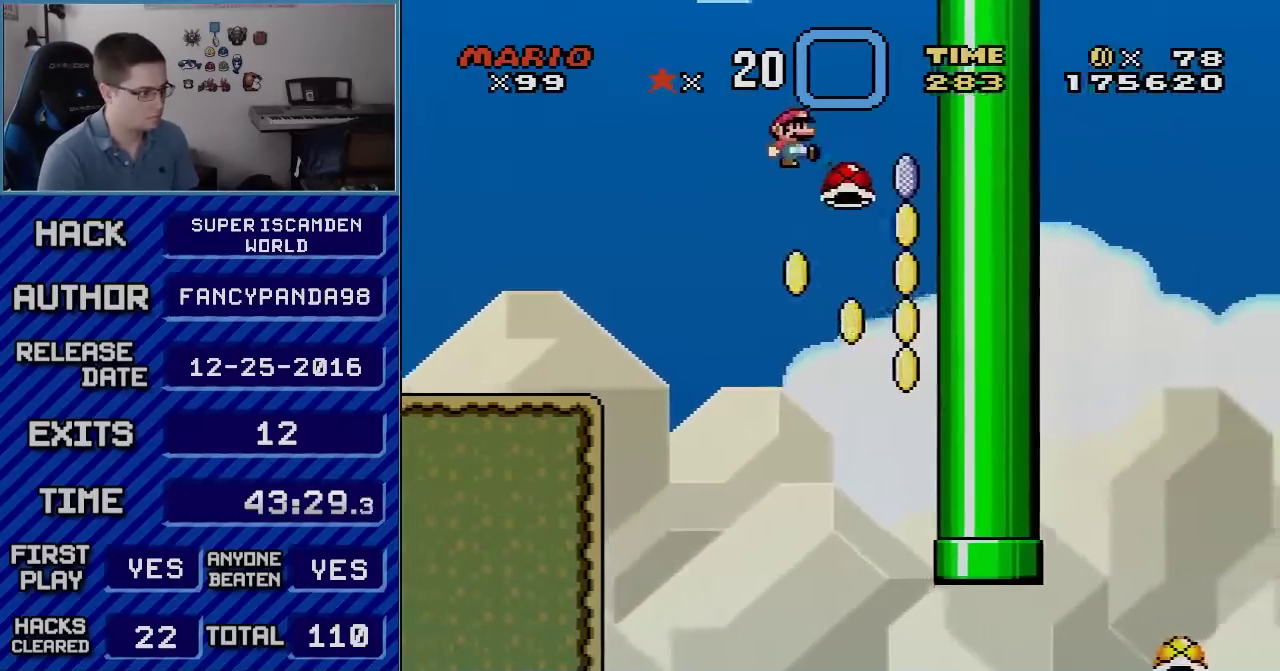
{"buttons": [], "events": [[17, "B", "down"], [17, "DPAD_RIGHT", "down"], [83, "DPAD_DOWN", "up"], [133, "B", "up"], [350, "DPAD_RIGHT", "up"]]}
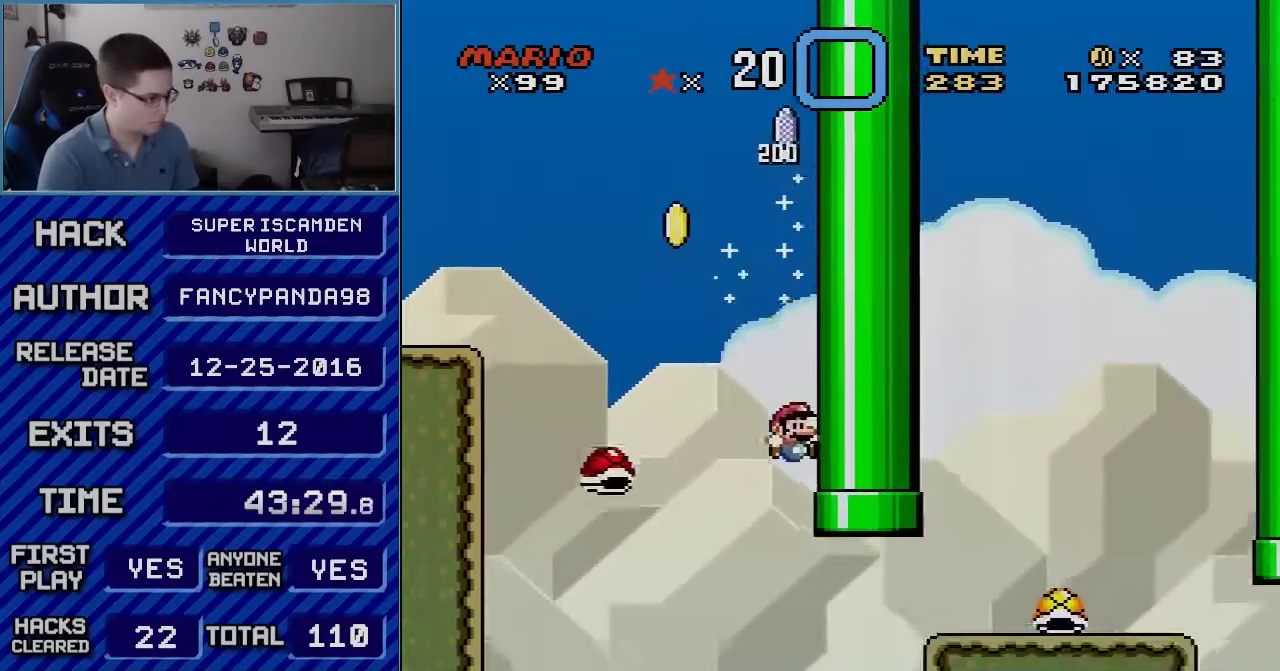
{"buttons": ["B", "Y", "DPAD_RIGHT"], "events": [[83, "B", "down"], [83, "Y", "down"], [300, "DPAD_LEFT", "down"], [417, "DPAD_LEFT", "up"], [450, "DPAD_RIGHT", "down"]]}
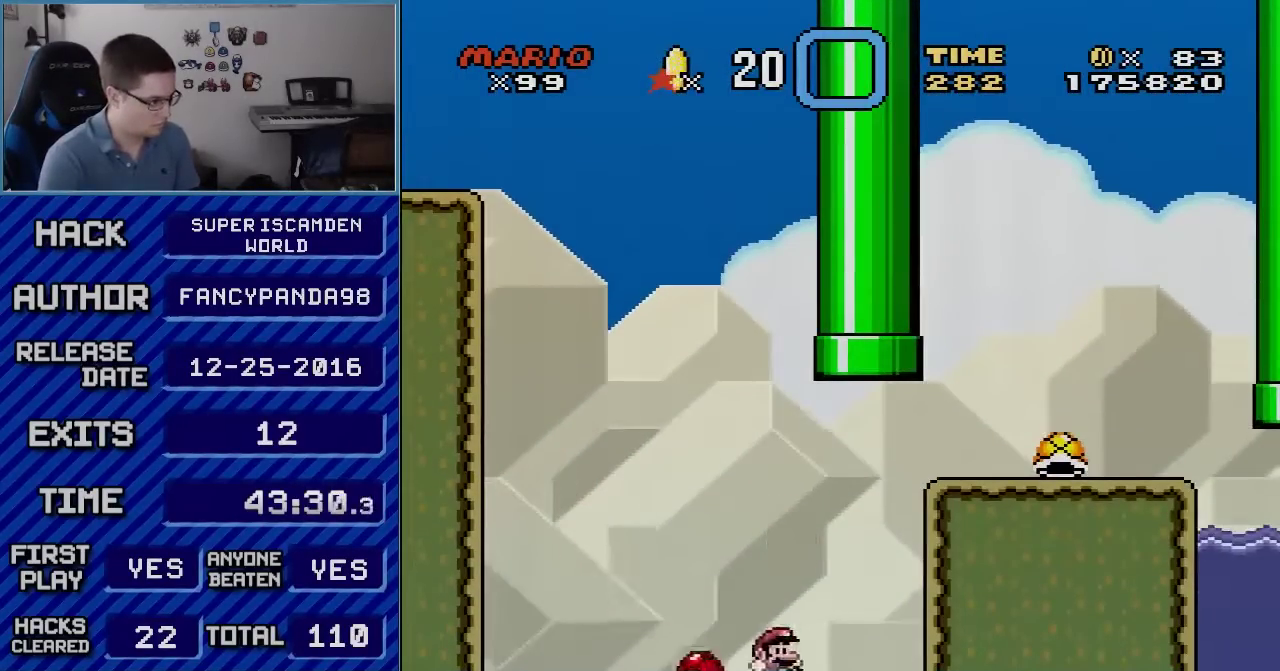
{"buttons": ["B", "Y", "DPAD_RIGHT"], "events": []}
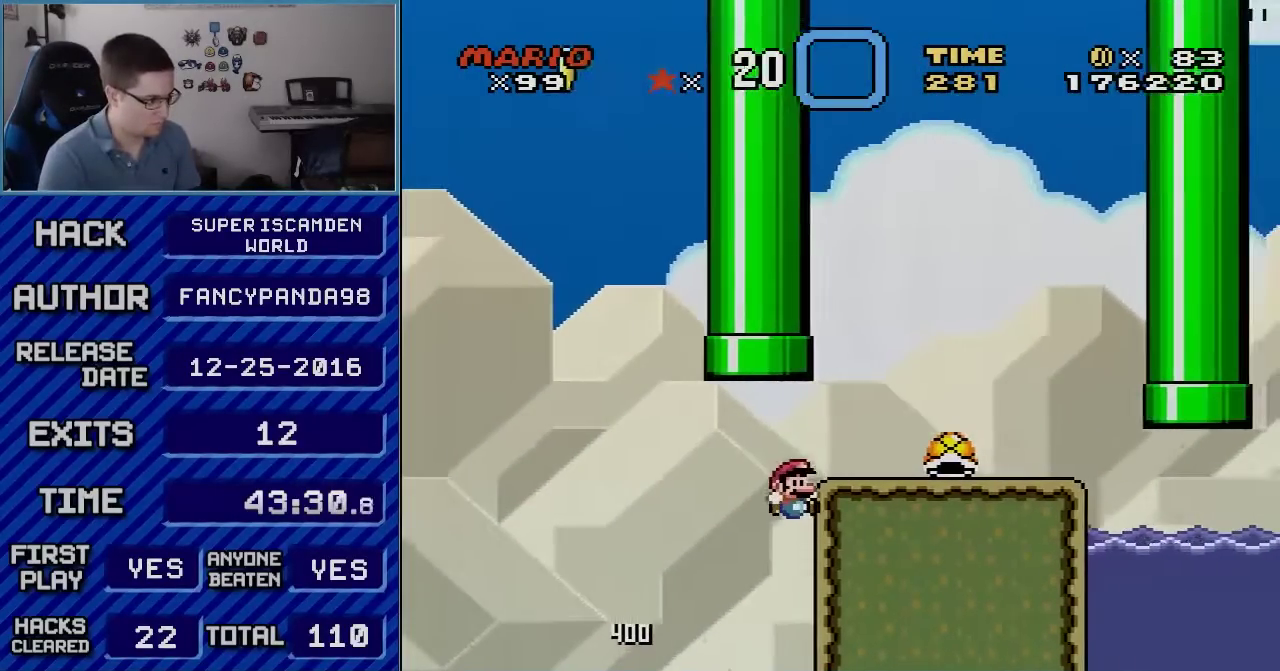
{"buttons": ["B", "Y", "DPAD_RIGHT"], "events": []}
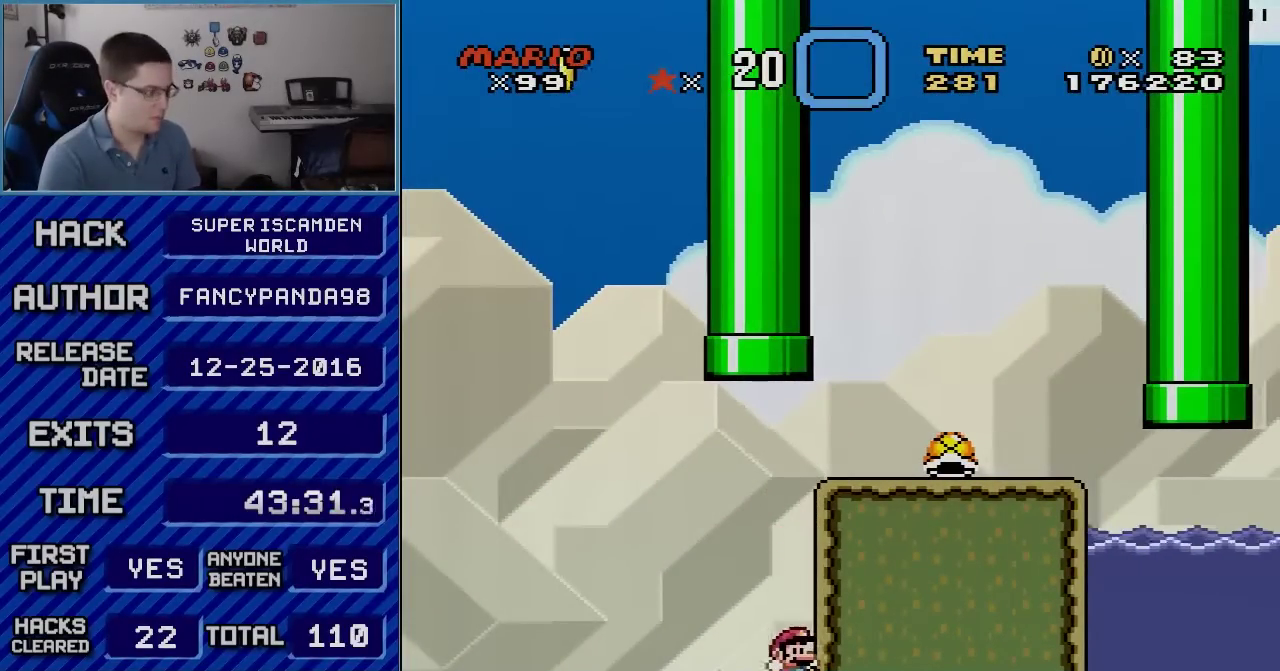
{"buttons": ["A", "B"], "events": [[300, "DPAD_RIGHT", "up"], [300, "Y", "up"], [383, "A", "down"], [383, "B", "up"], [483, "B", "down"]]}
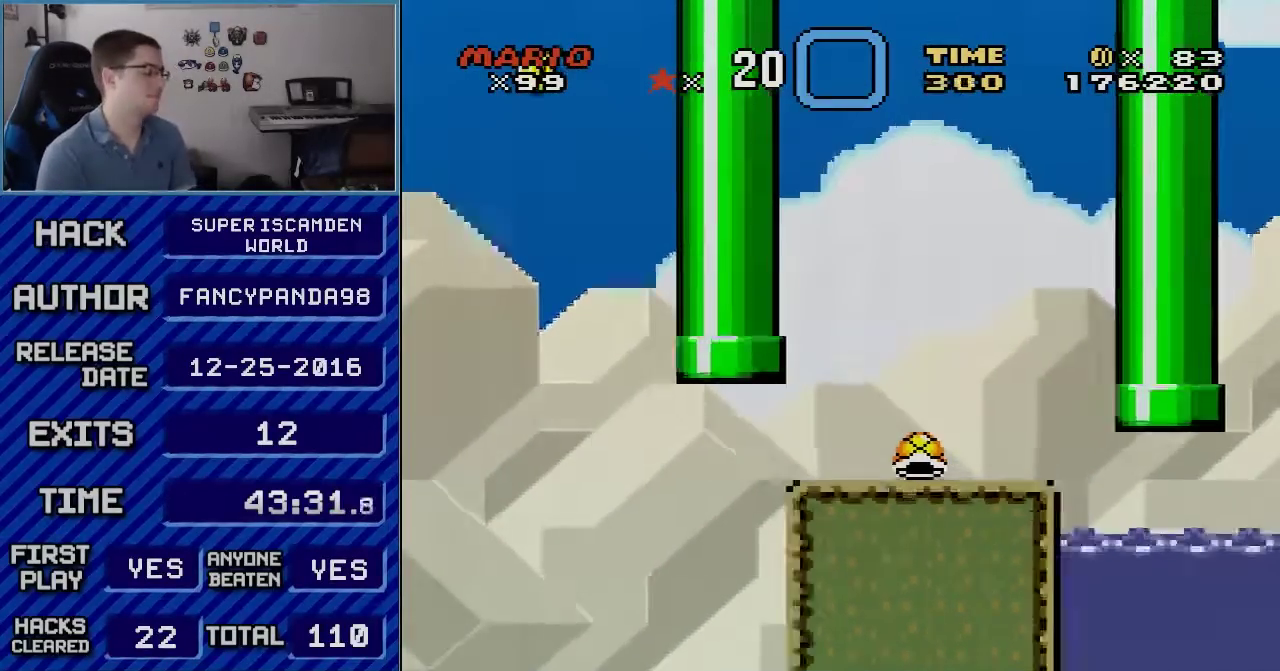
{"buttons": [], "events": [[83, "B", "up"], [133, "A", "up"], [133, "B", "down"], [233, "B", "up"]]}
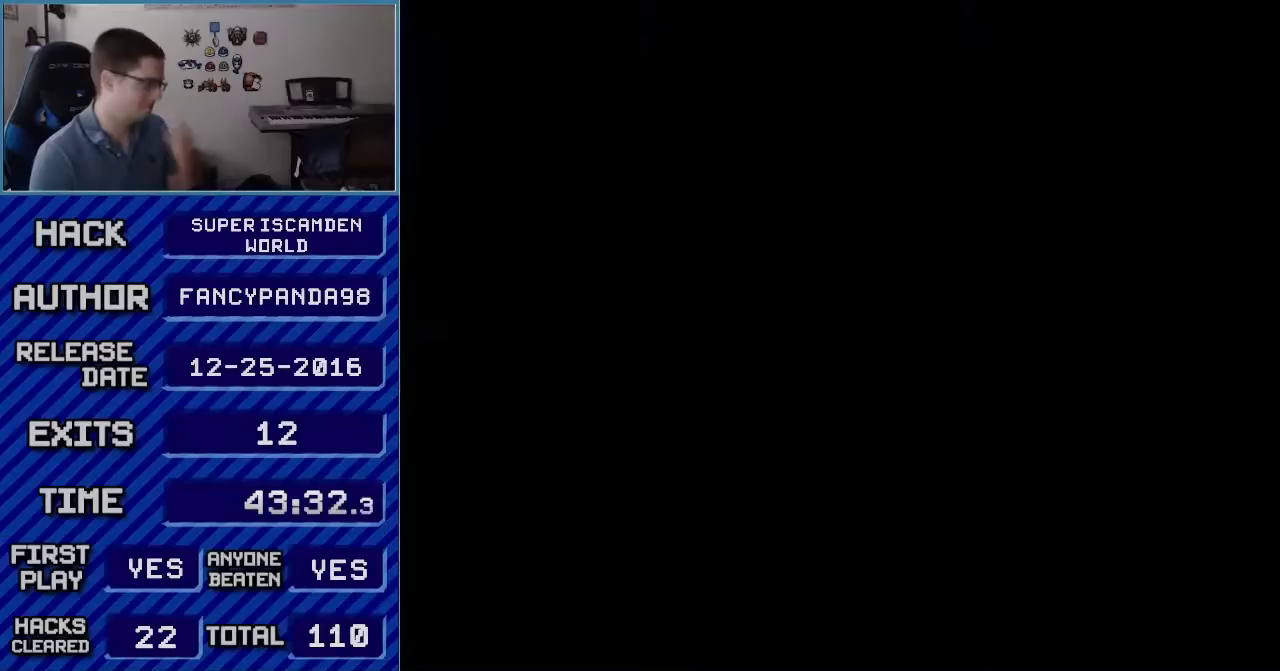
{"buttons": [], "events": []}
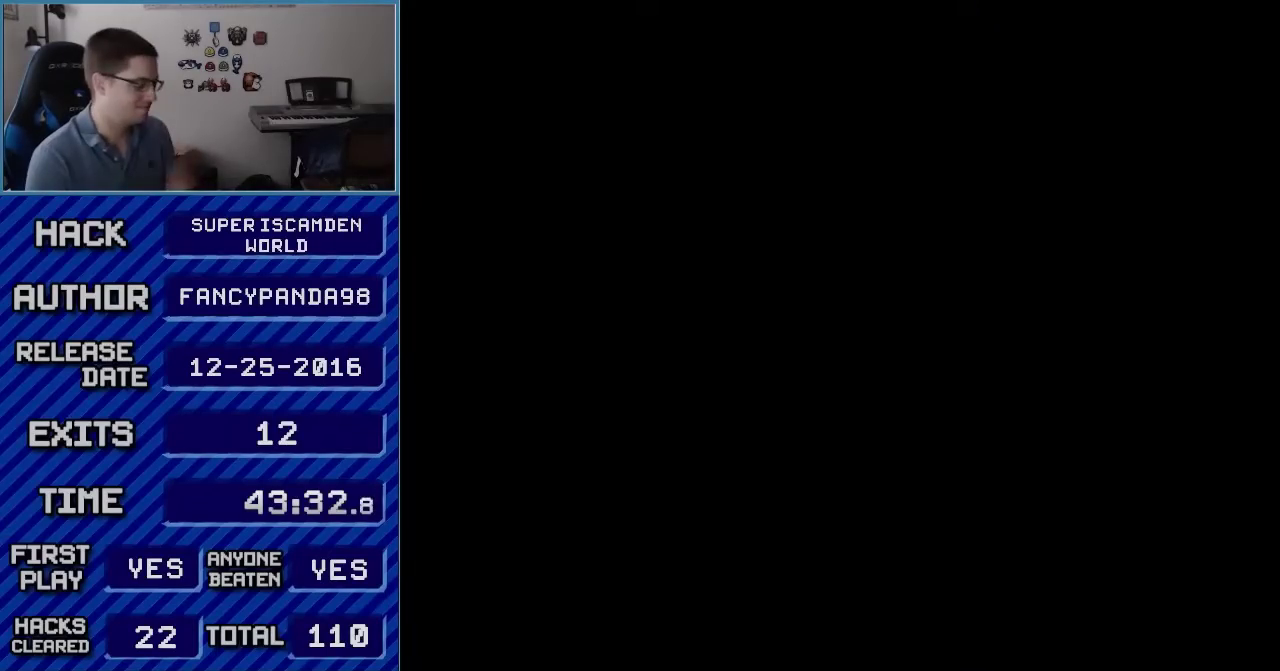
{"buttons": [], "events": []}